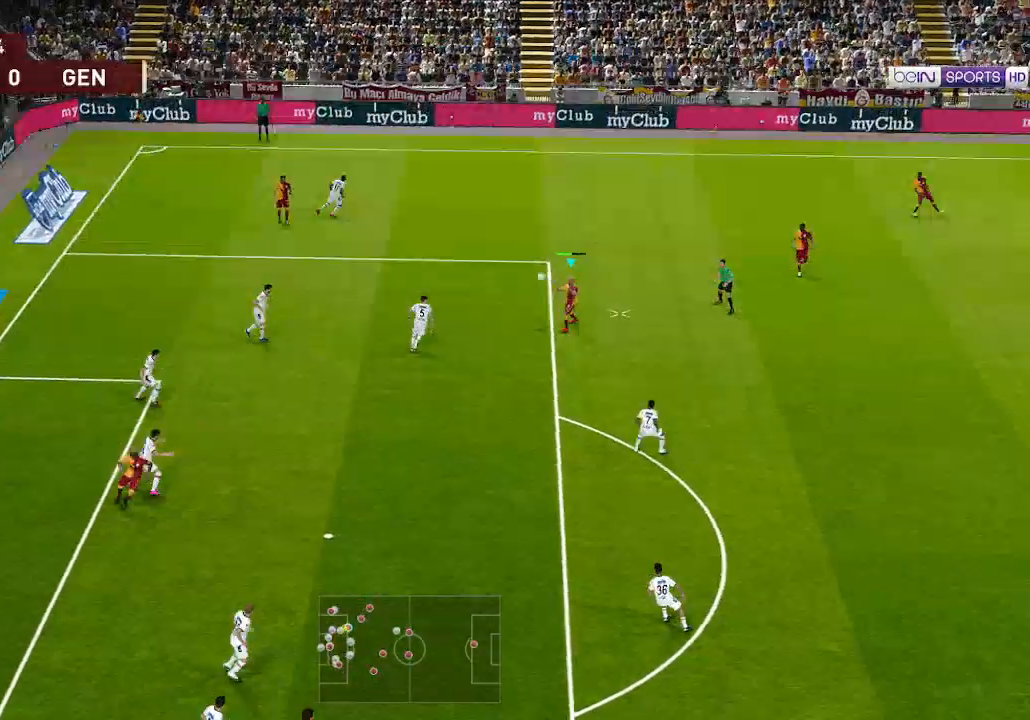
Gameplay with a controller (Xbox layout); each line is a JSON object with the inputs held at the frame after it. "events" lists button and stick changes between this image and that frame as [ms after this image, input, new state], when the widget could be followed in between.
{"buttons": ["R1", "DPAD_DOWN"], "left_stick": "center", "right_stick": "center", "events": [[300, "R1", "down"]]}
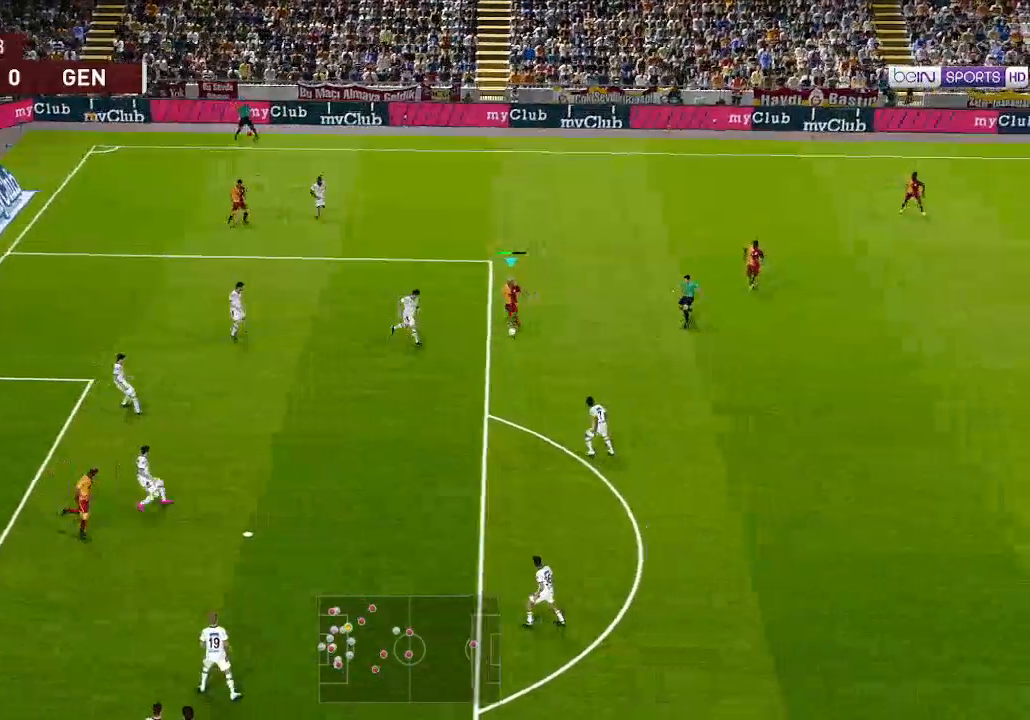
{"buttons": ["R1", "DPAD_DOWN", "DPAD_RIGHT"], "left_stick": "center", "right_stick": "center", "events": [[433, "DPAD_RIGHT", "down"]]}
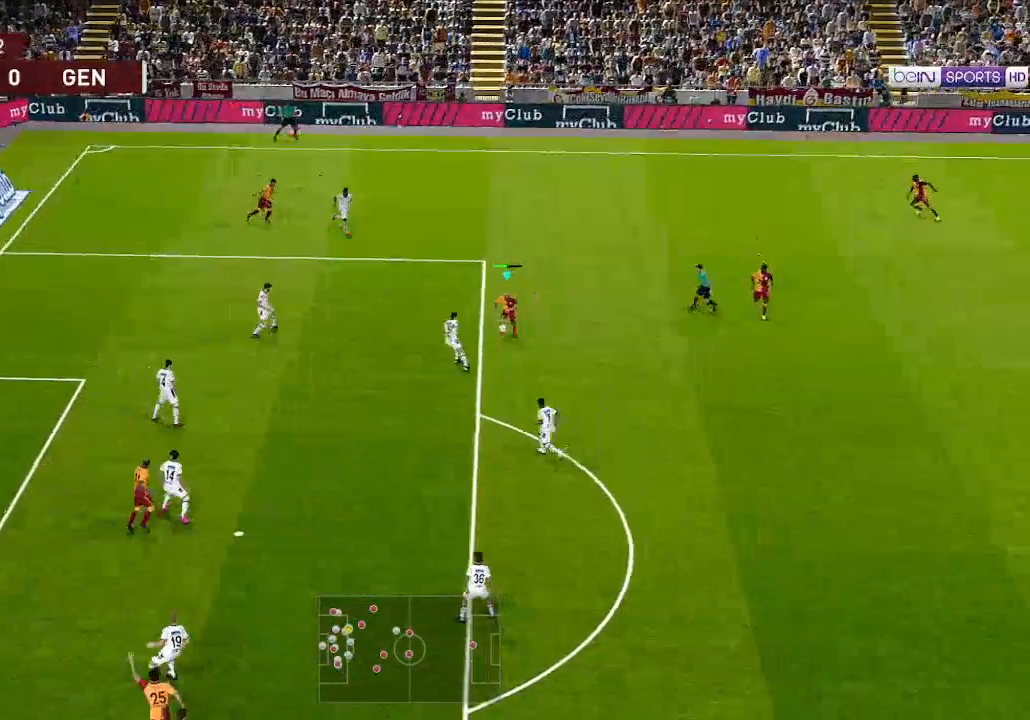
{"buttons": ["R1", "DPAD_DOWN", "DPAD_RIGHT"], "left_stick": "center", "right_stick": "center", "events": []}
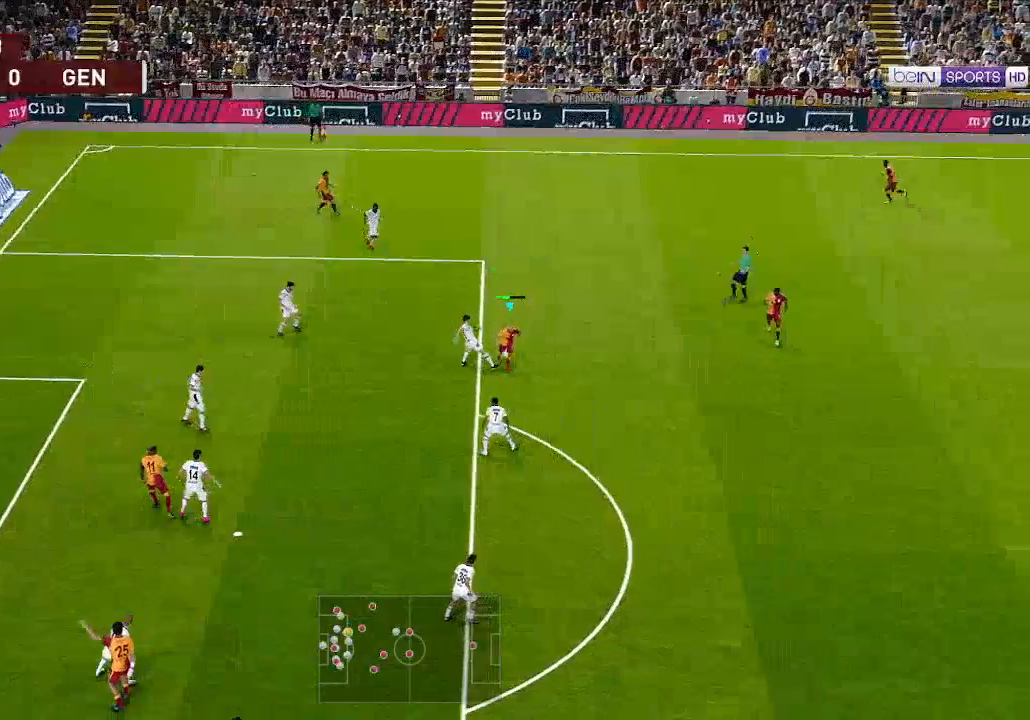
{"buttons": ["R1", "DPAD_UP", "DPAD_LEFT"], "left_stick": "center", "right_stick": "center", "events": [[267, "DPAD_DOWN", "up"], [300, "DPAD_UP", "down"], [333, "L1", "down"], [367, "DPAD_RIGHT", "up"], [433, "L1", "up"], [467, "DPAD_LEFT", "down"]]}
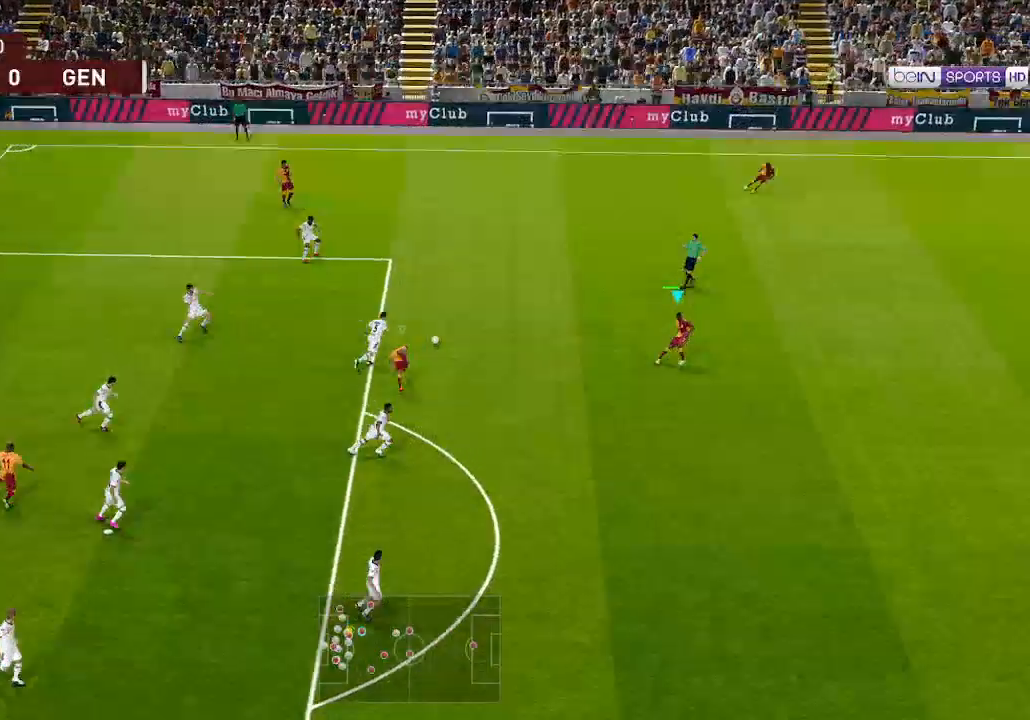
{"buttons": ["R1", "DPAD_UP", "DPAD_LEFT"], "left_stick": "center", "right_stick": "center", "events": []}
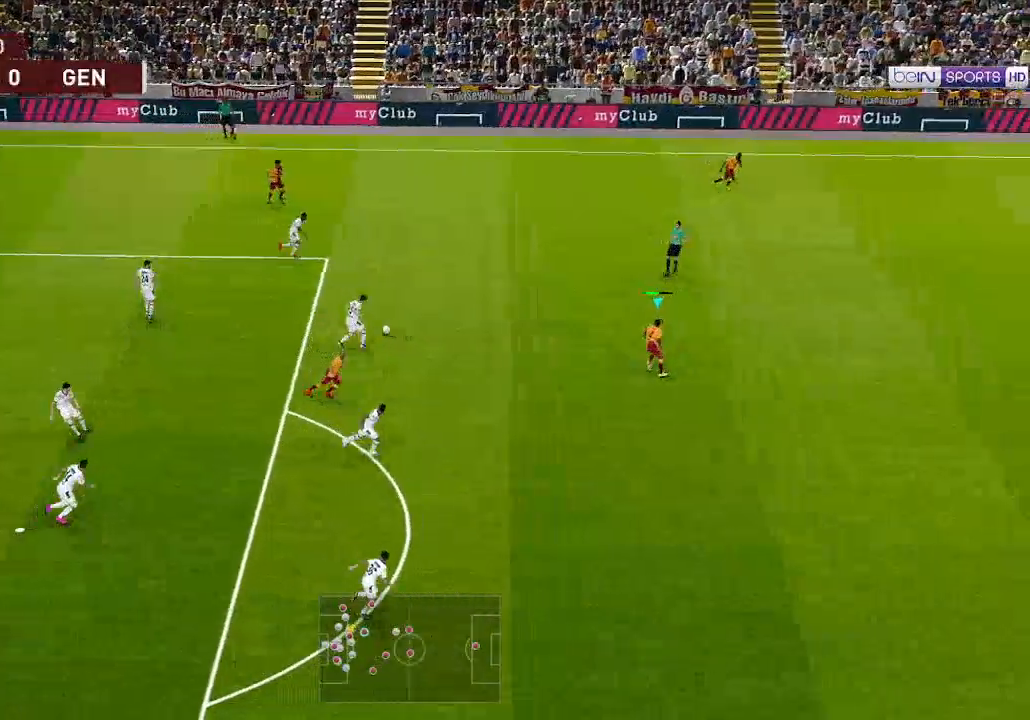
{"buttons": ["A", "R1", "DPAD_UP", "DPAD_LEFT"], "left_stick": "center", "right_stick": "center", "events": [[67, "A", "down"]]}
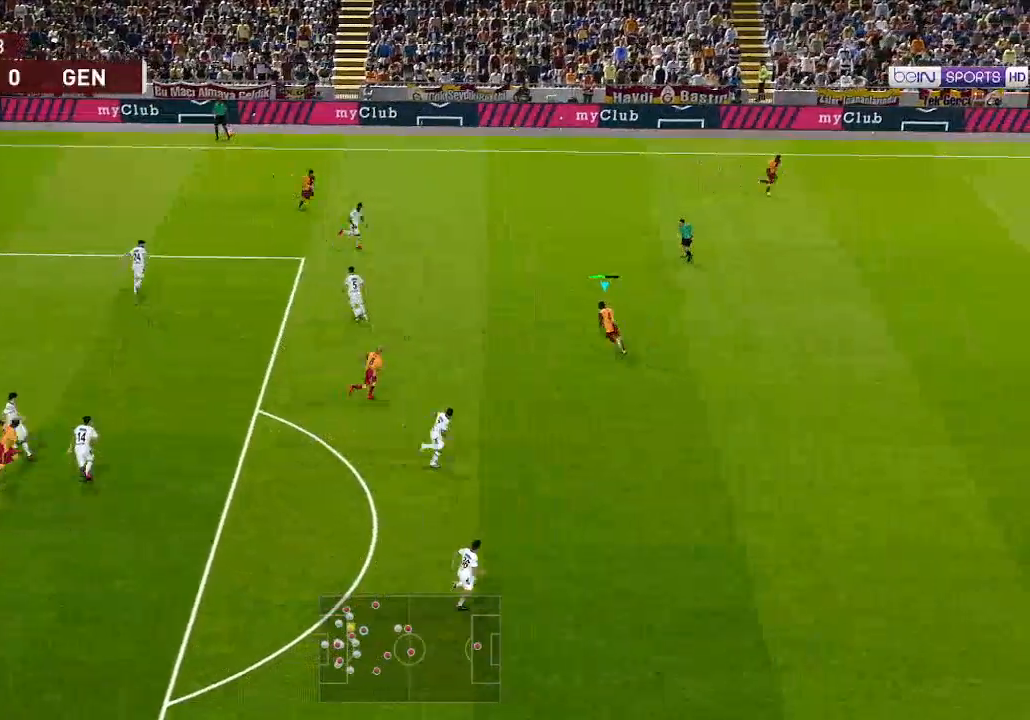
{"buttons": ["A", "R1"], "left_stick": "center", "right_stick": "center", "events": [[167, "DPAD_LEFT", "up"], [400, "DPAD_UP", "up"]]}
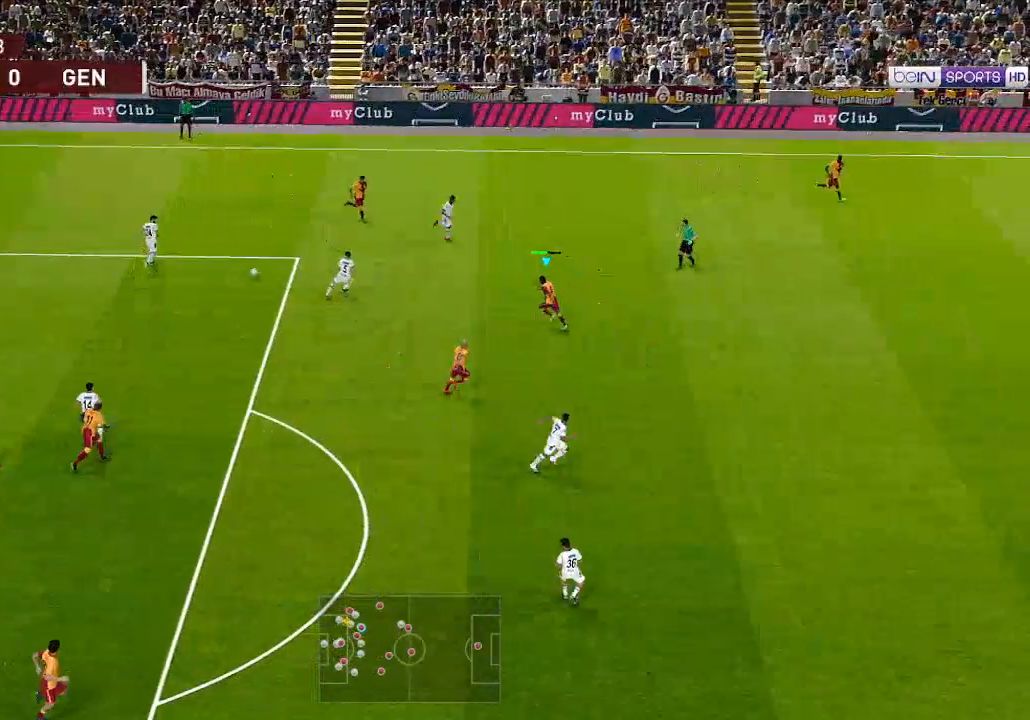
{"buttons": ["A", "R1"], "left_stick": "center", "right_stick": "center", "events": []}
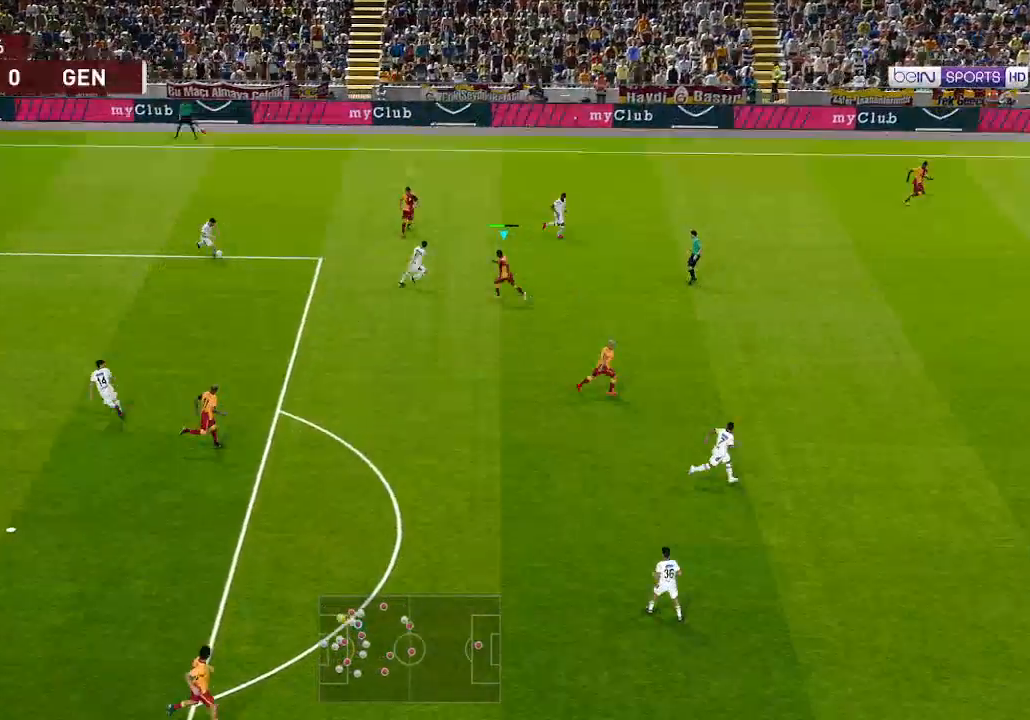
{"buttons": ["R1", "DPAD_DOWN"], "left_stick": "center", "right_stick": "center", "events": [[467, "DPAD_DOWN", "down"], [500, "A", "up"]]}
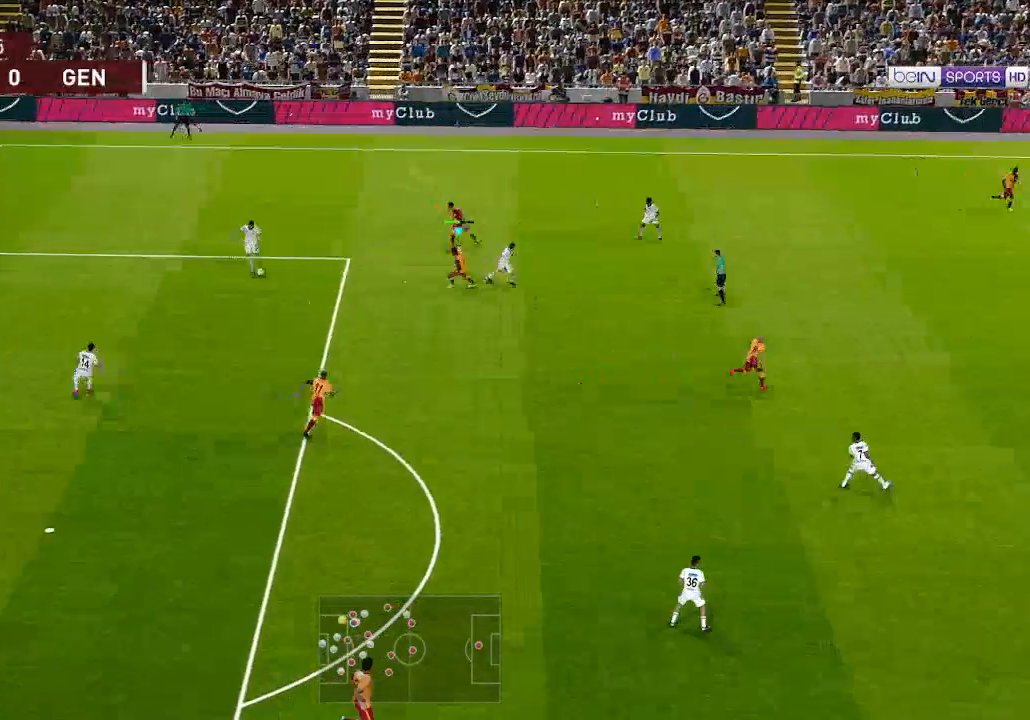
{"buttons": ["A", "R1", "DPAD_DOWN", "DPAD_LEFT"], "left_stick": "center", "right_stick": "center", "events": [[67, "DPAD_LEFT", "down"], [333, "L1", "down"], [367, "A", "down"], [467, "L1", "up"]]}
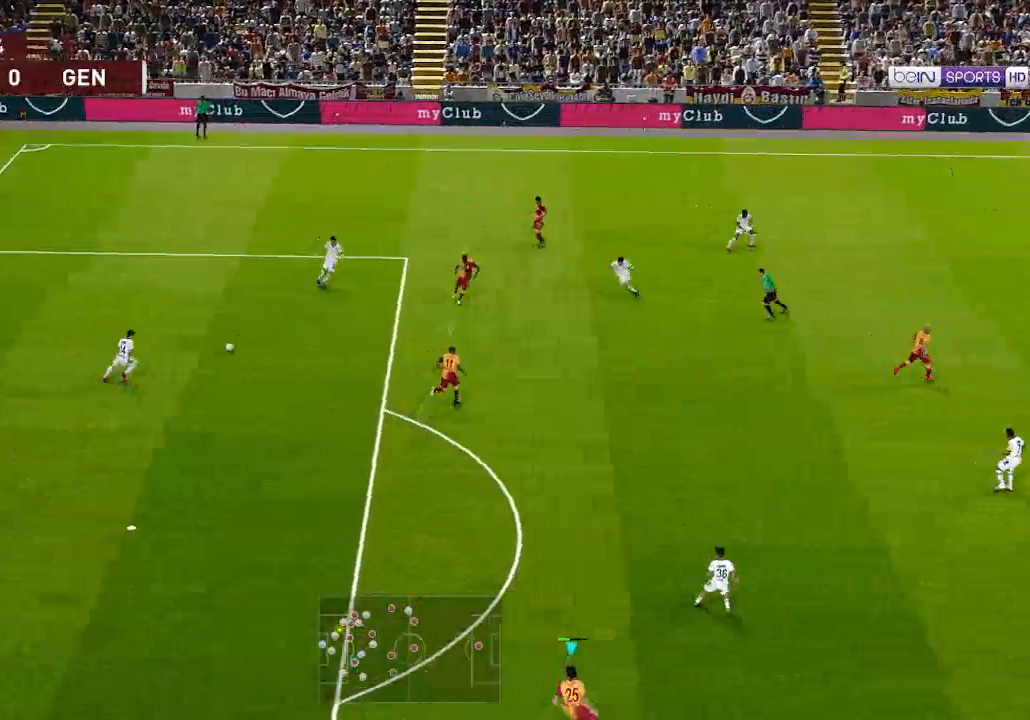
{"buttons": ["A", "R1"], "left_stick": "center", "right_stick": "center", "events": [[167, "DPAD_LEFT", "up"], [233, "DPAD_DOWN", "up"], [367, "L1", "down"], [500, "L1", "up"]]}
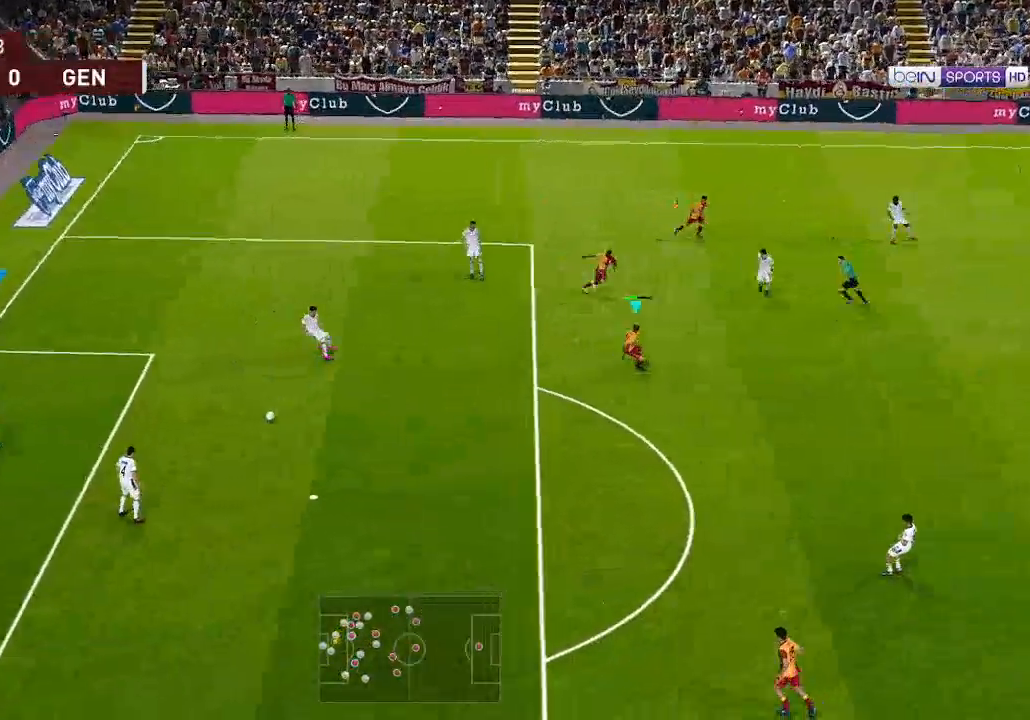
{"buttons": ["A", "R1"], "left_stick": "center", "right_stick": "center", "events": [[267, "L1", "down"], [333, "L1", "up"]]}
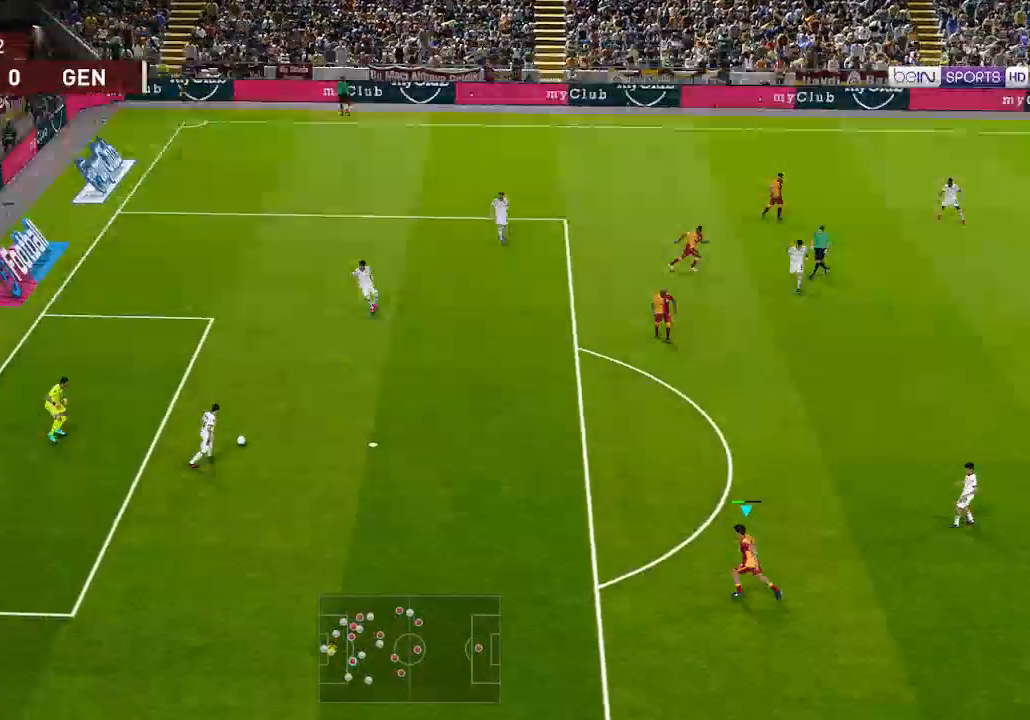
{"buttons": ["A", "R1", "DPAD_DOWN"], "left_stick": "center", "right_stick": "center", "events": [[33, "DPAD_DOWN", "down"]]}
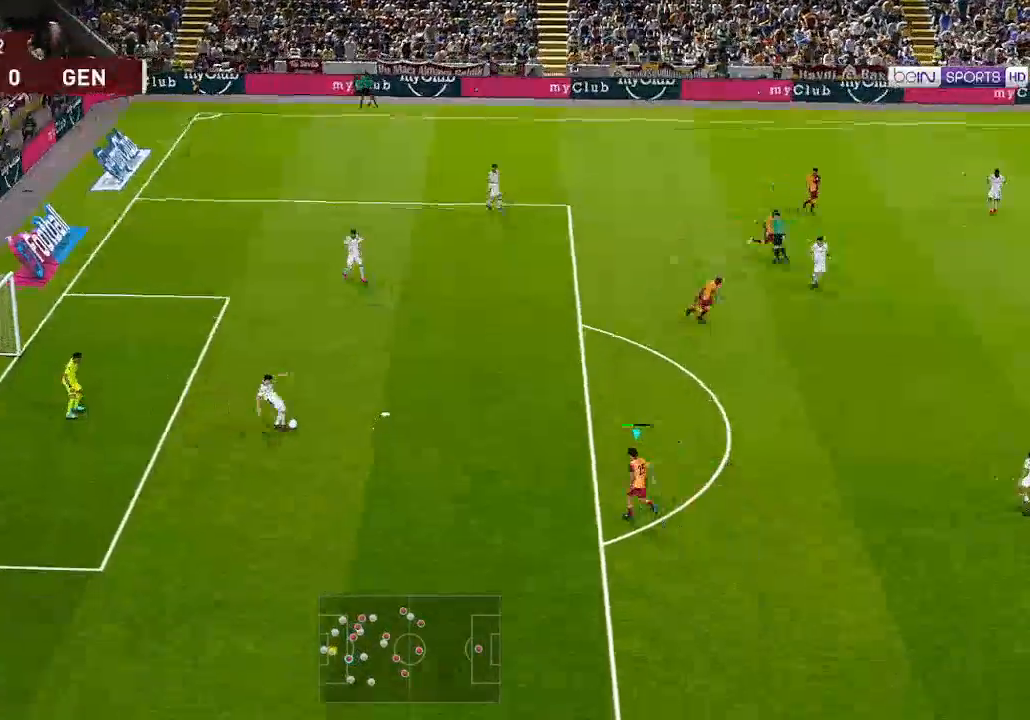
{"buttons": ["A", "R1"], "left_stick": "center", "right_stick": "center", "events": [[100, "DPAD_DOWN", "up"], [167, "L1", "down"], [267, "L1", "up"]]}
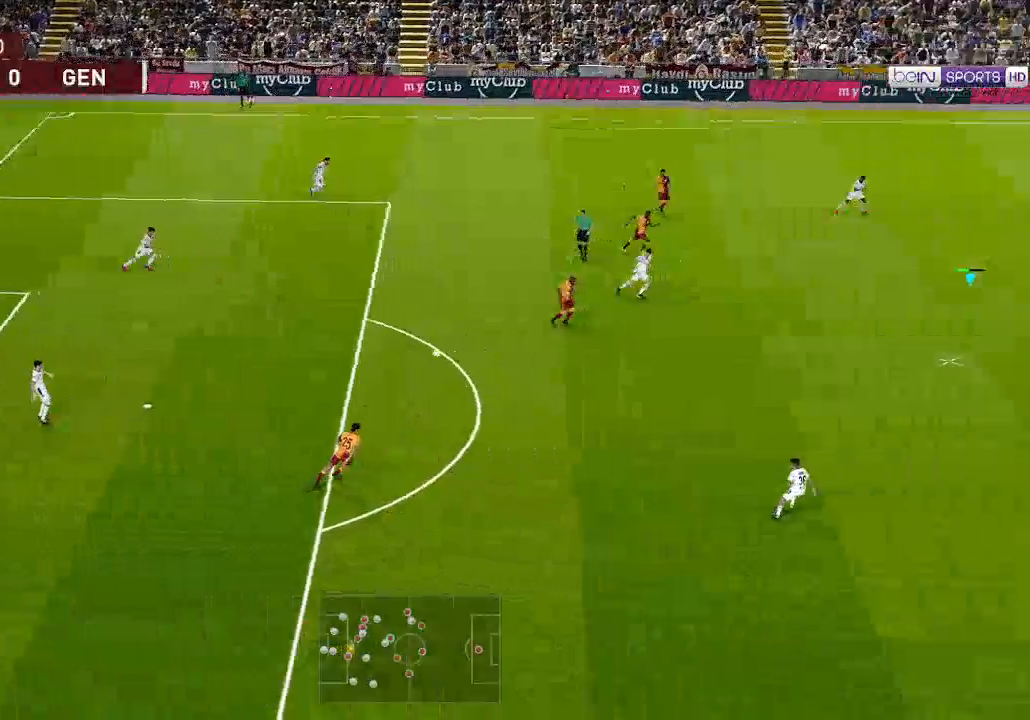
{"buttons": ["A", "R1", "DPAD_DOWN", "DPAD_LEFT"], "left_stick": "center", "right_stick": "center", "events": [[267, "DPAD_DOWN", "down"], [267, "DPAD_LEFT", "down"]]}
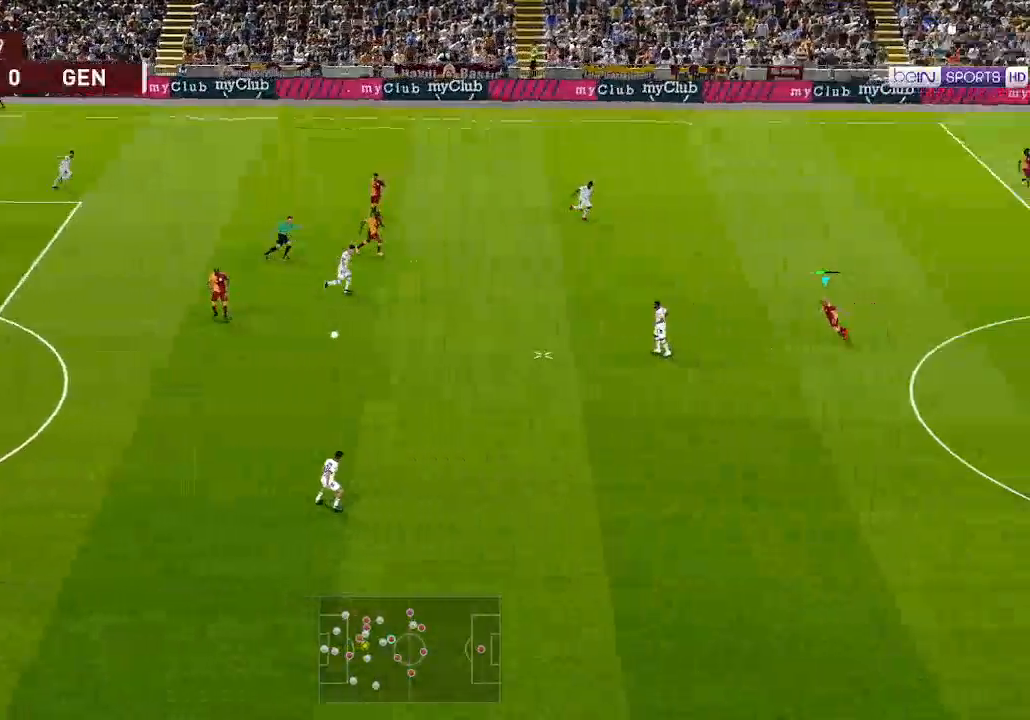
{"buttons": ["A", "R1", "DPAD_LEFT"], "left_stick": "center", "right_stick": "center", "events": [[467, "DPAD_DOWN", "up"]]}
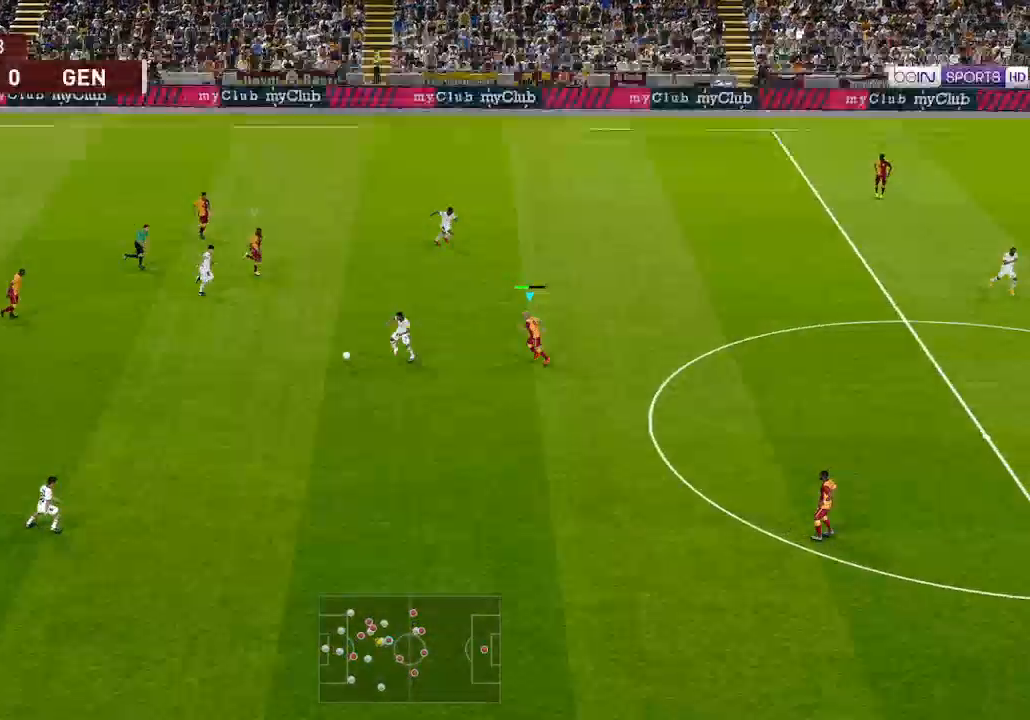
{"buttons": ["A", "R1", "DPAD_DOWN", "DPAD_LEFT"], "left_stick": "center", "right_stick": "center", "events": [[33, "DPAD_UP", "down"], [267, "DPAD_UP", "up"], [300, "DPAD_DOWN", "down"]]}
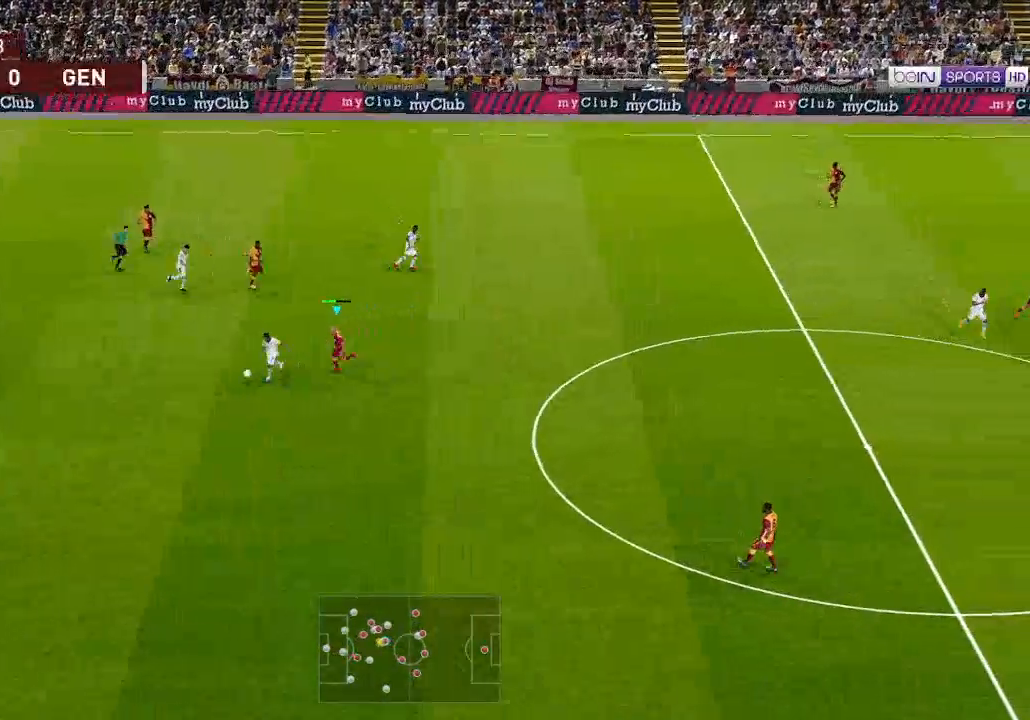
{"buttons": ["A", "L1", "R1", "DPAD_DOWN"], "left_stick": "center", "right_stick": "center", "events": [[33, "DPAD_LEFT", "up"], [133, "A", "up"], [367, "A", "down"], [467, "L1", "down"]]}
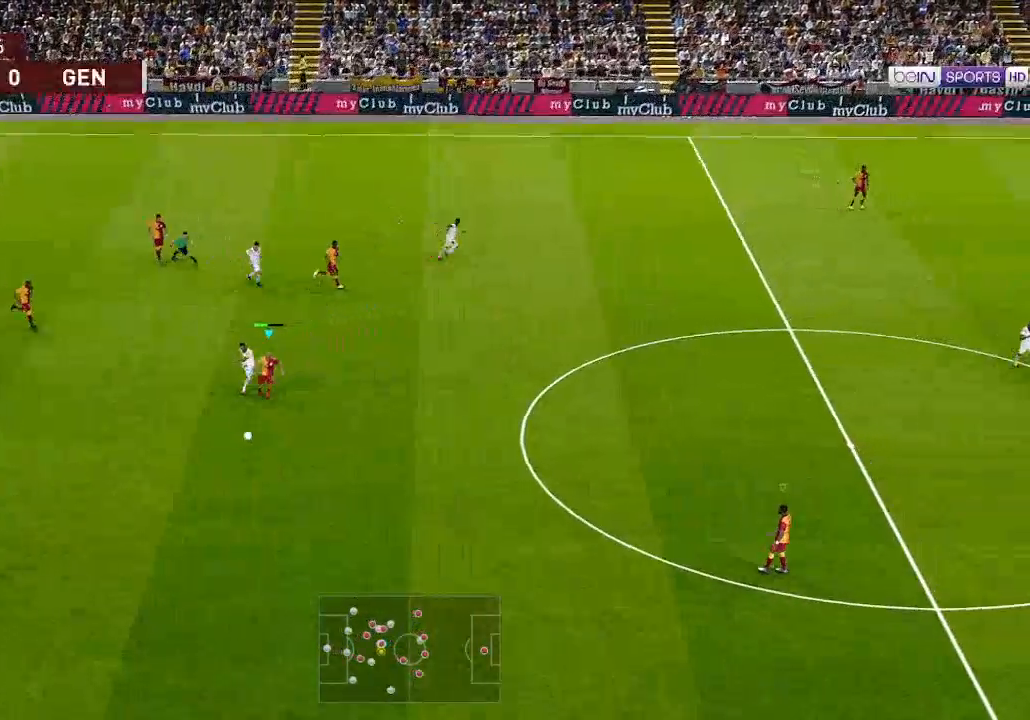
{"buttons": ["A", "R1", "DPAD_DOWN"], "left_stick": "center", "right_stick": "center", "events": [[100, "L1", "up"]]}
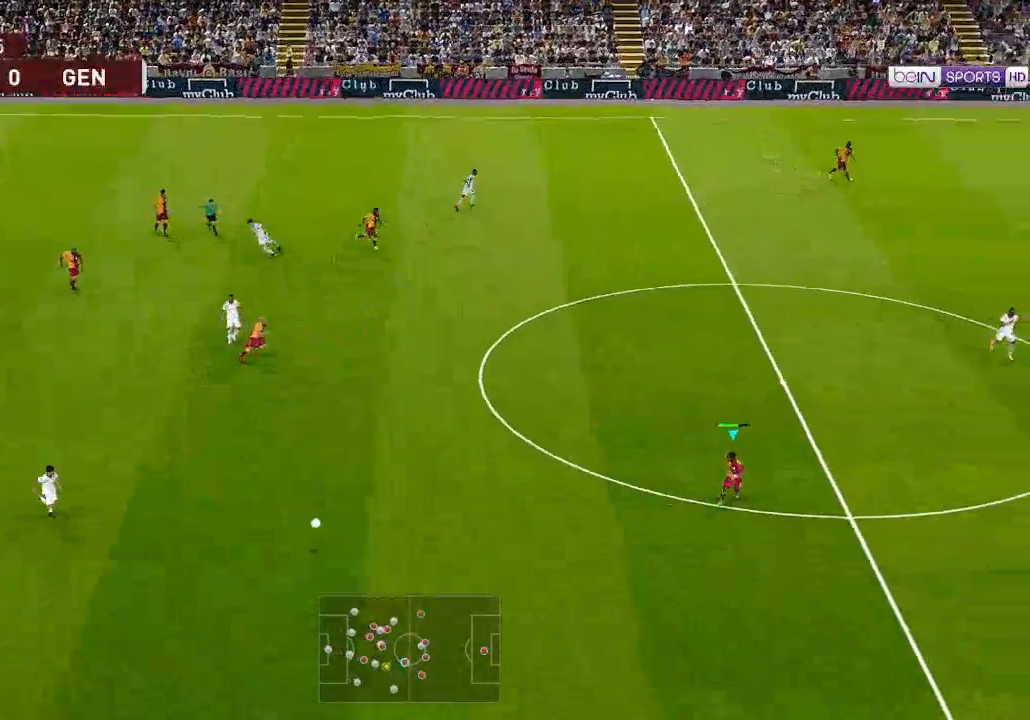
{"buttons": ["A", "R1", "DPAD_DOWN"], "left_stick": "center", "right_stick": "center", "events": []}
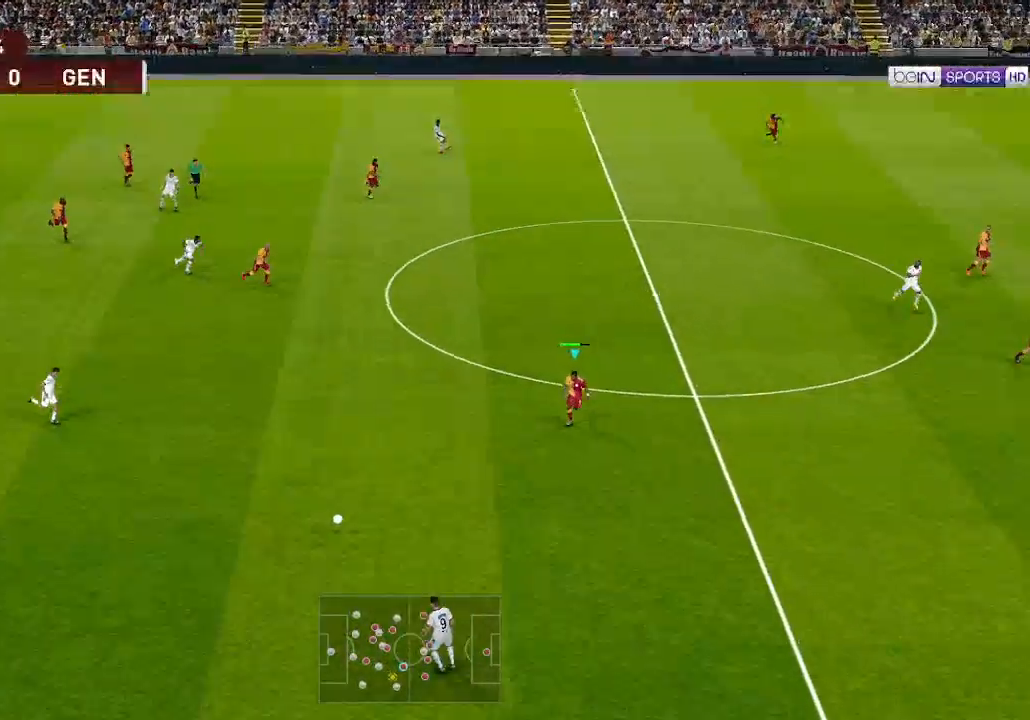
{"buttons": ["A", "R1"], "left_stick": "center", "right_stick": "center", "events": [[333, "DPAD_DOWN", "up"]]}
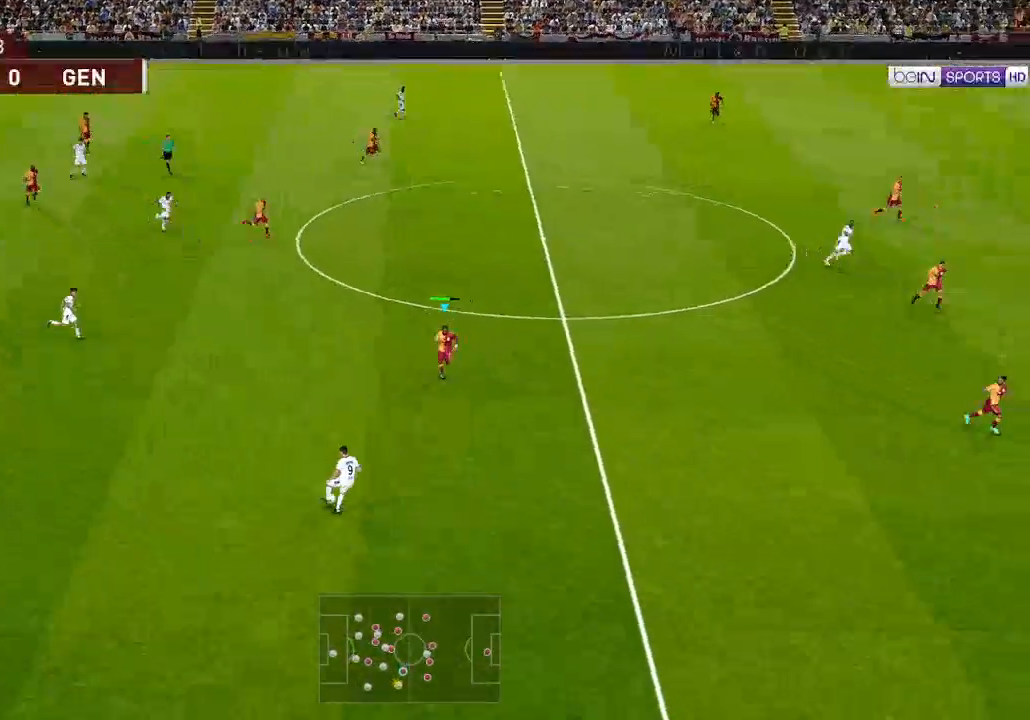
{"buttons": ["A", "R1"], "left_stick": "center", "right_stick": "center", "events": []}
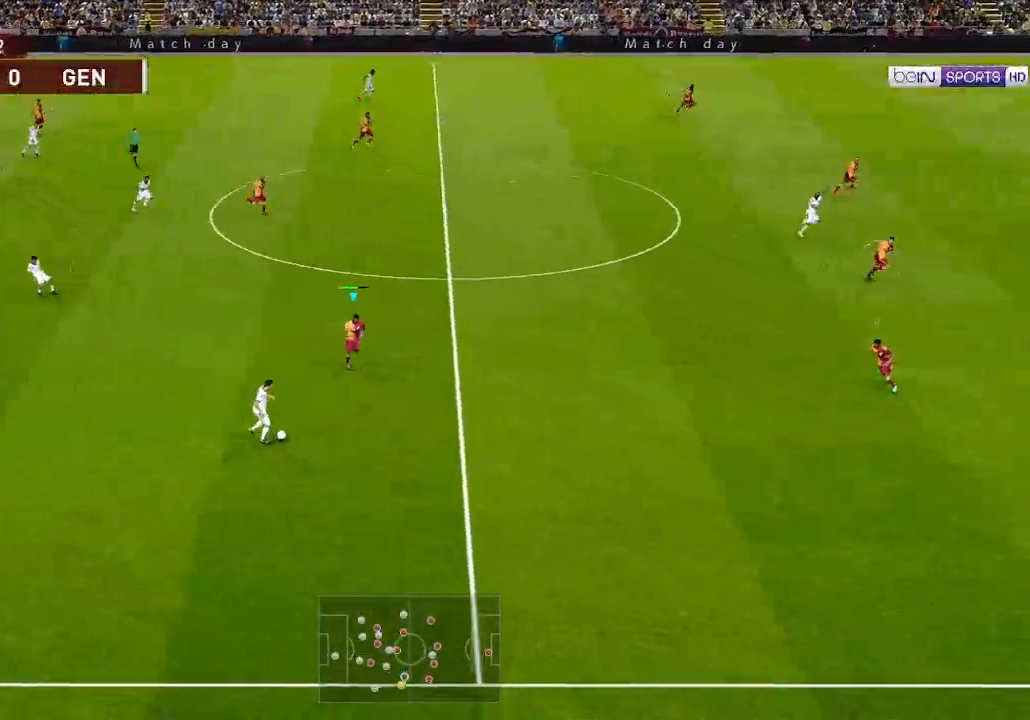
{"buttons": ["A", "R1"], "left_stick": "center", "right_stick": "center", "events": []}
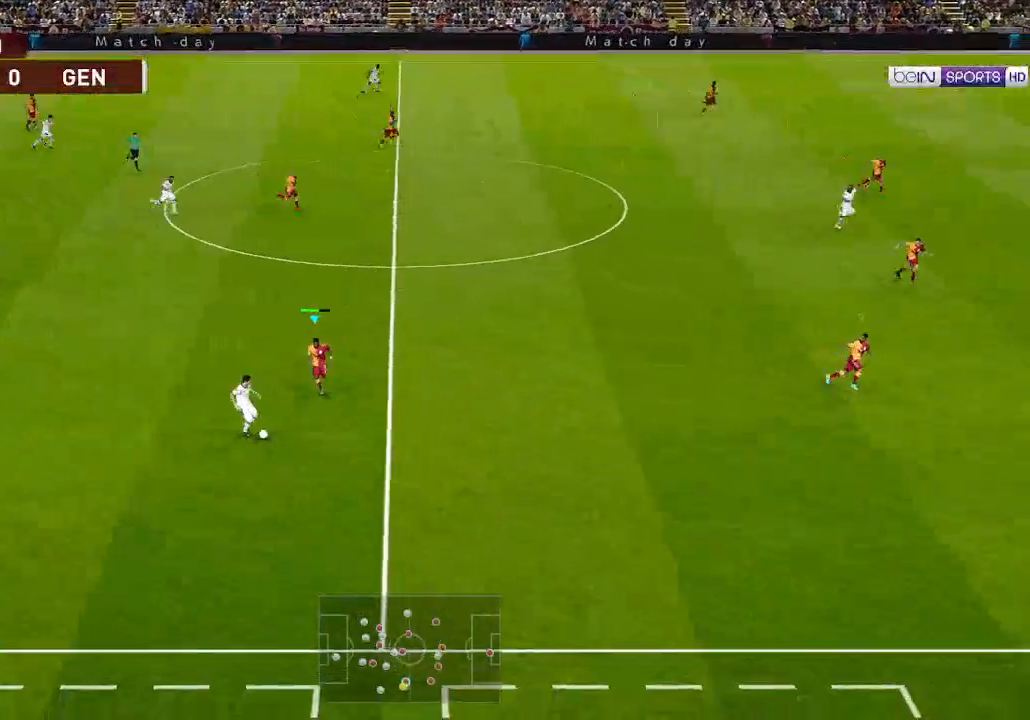
{"buttons": ["A", "R1"], "left_stick": "center", "right_stick": "center", "events": []}
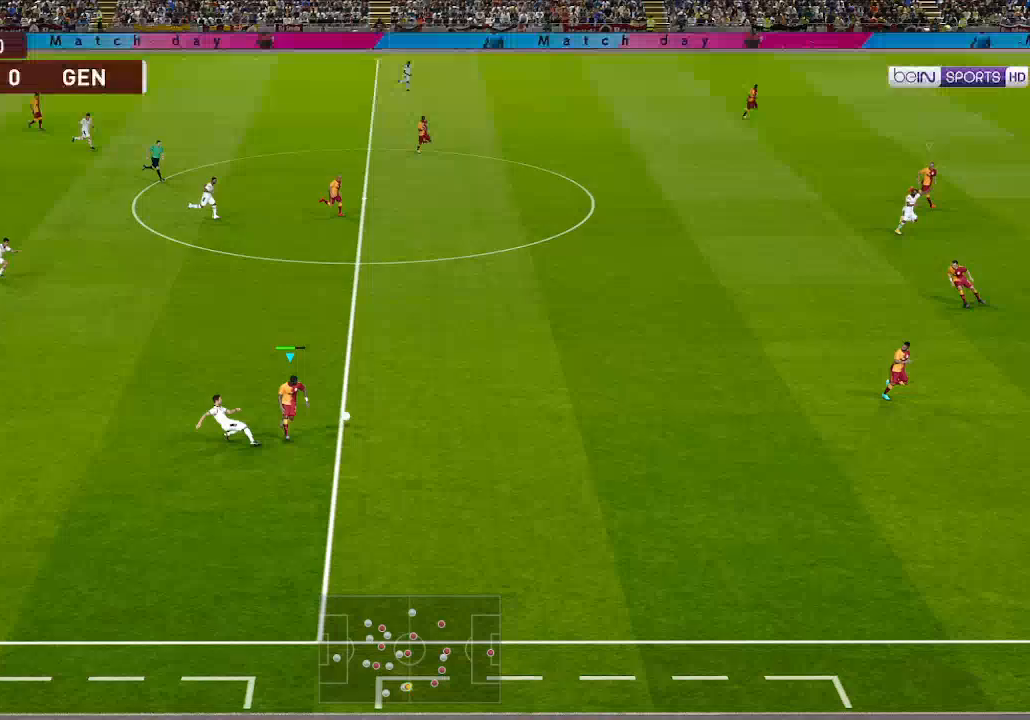
{"buttons": ["A", "R1"], "left_stick": "center", "right_stick": "center", "events": [[233, "L1", "down"], [300, "L1", "up"]]}
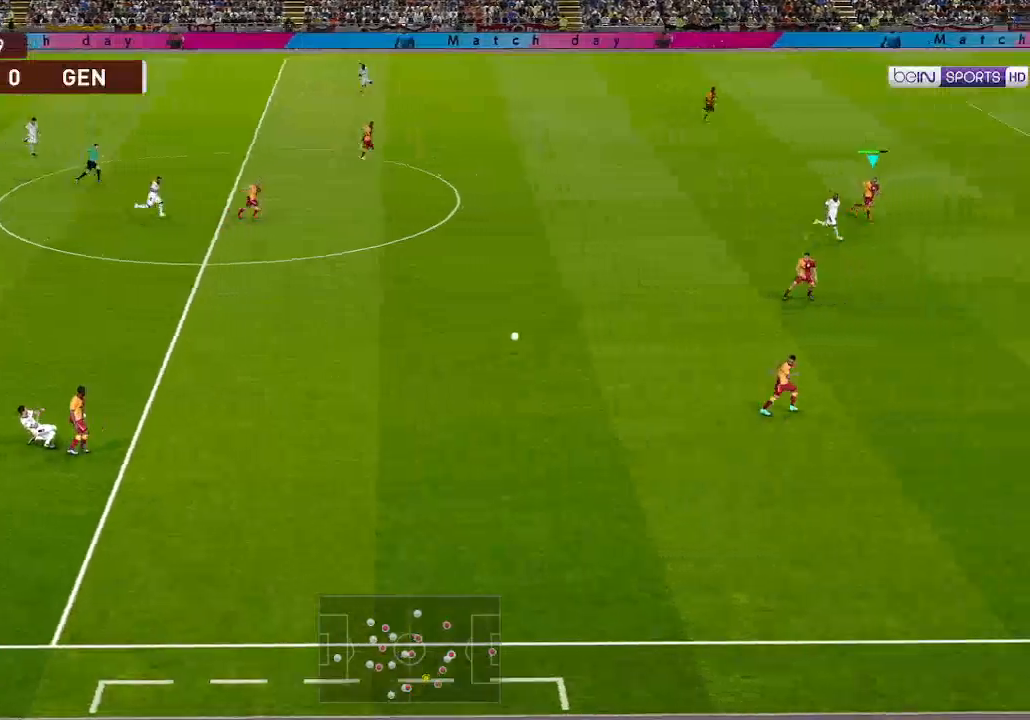
{"buttons": ["A", "R1"], "left_stick": "center", "right_stick": "center", "events": [[200, "L1", "down"], [300, "L1", "up"]]}
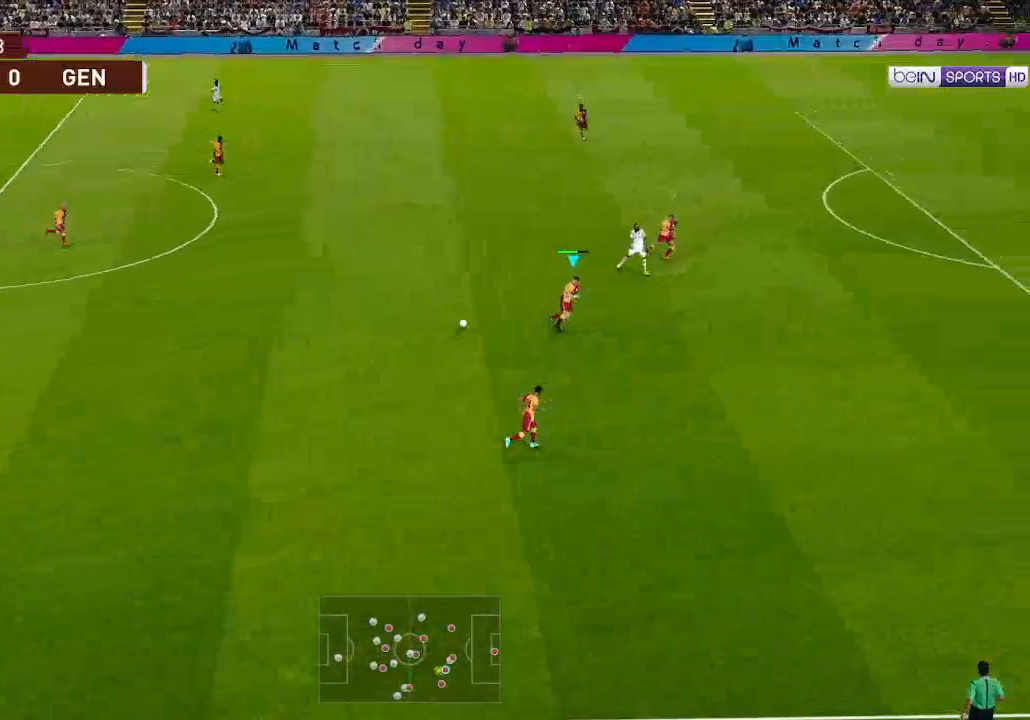
{"buttons": ["A", "R1"], "left_stick": "center", "right_stick": "center", "events": []}
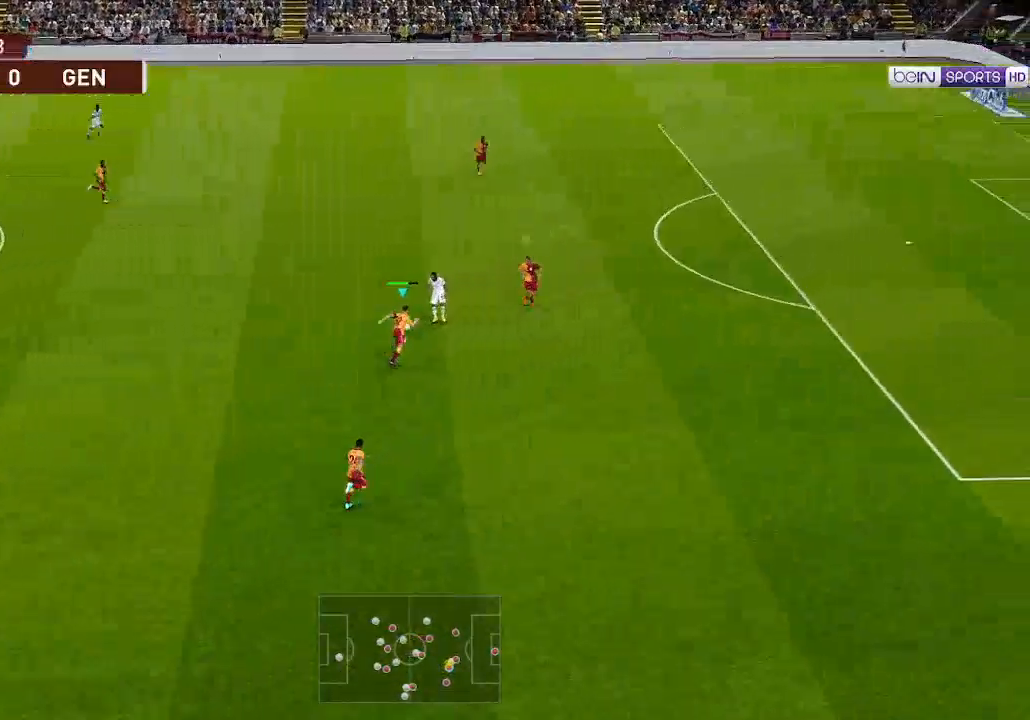
{"buttons": ["A", "R1"], "left_stick": "center", "right_stick": "center", "events": []}
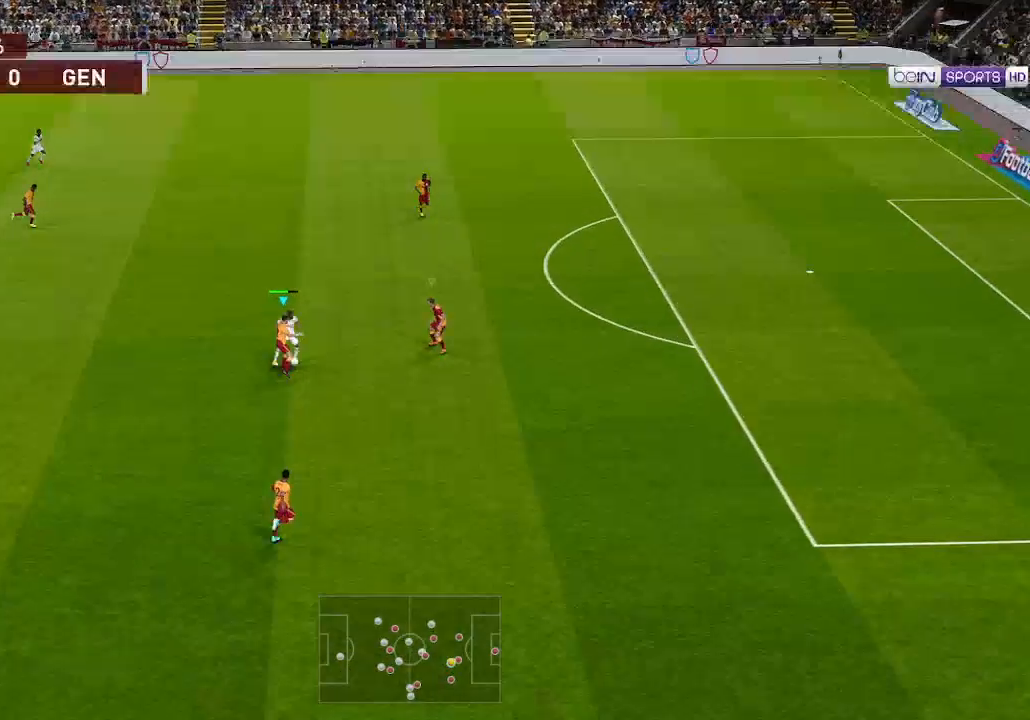
{"buttons": ["R1", "DPAD_UP", "DPAD_LEFT"], "left_stick": "center", "right_stick": "center", "events": [[433, "DPAD_LEFT", "down"], [467, "A", "up"], [500, "DPAD_UP", "down"]]}